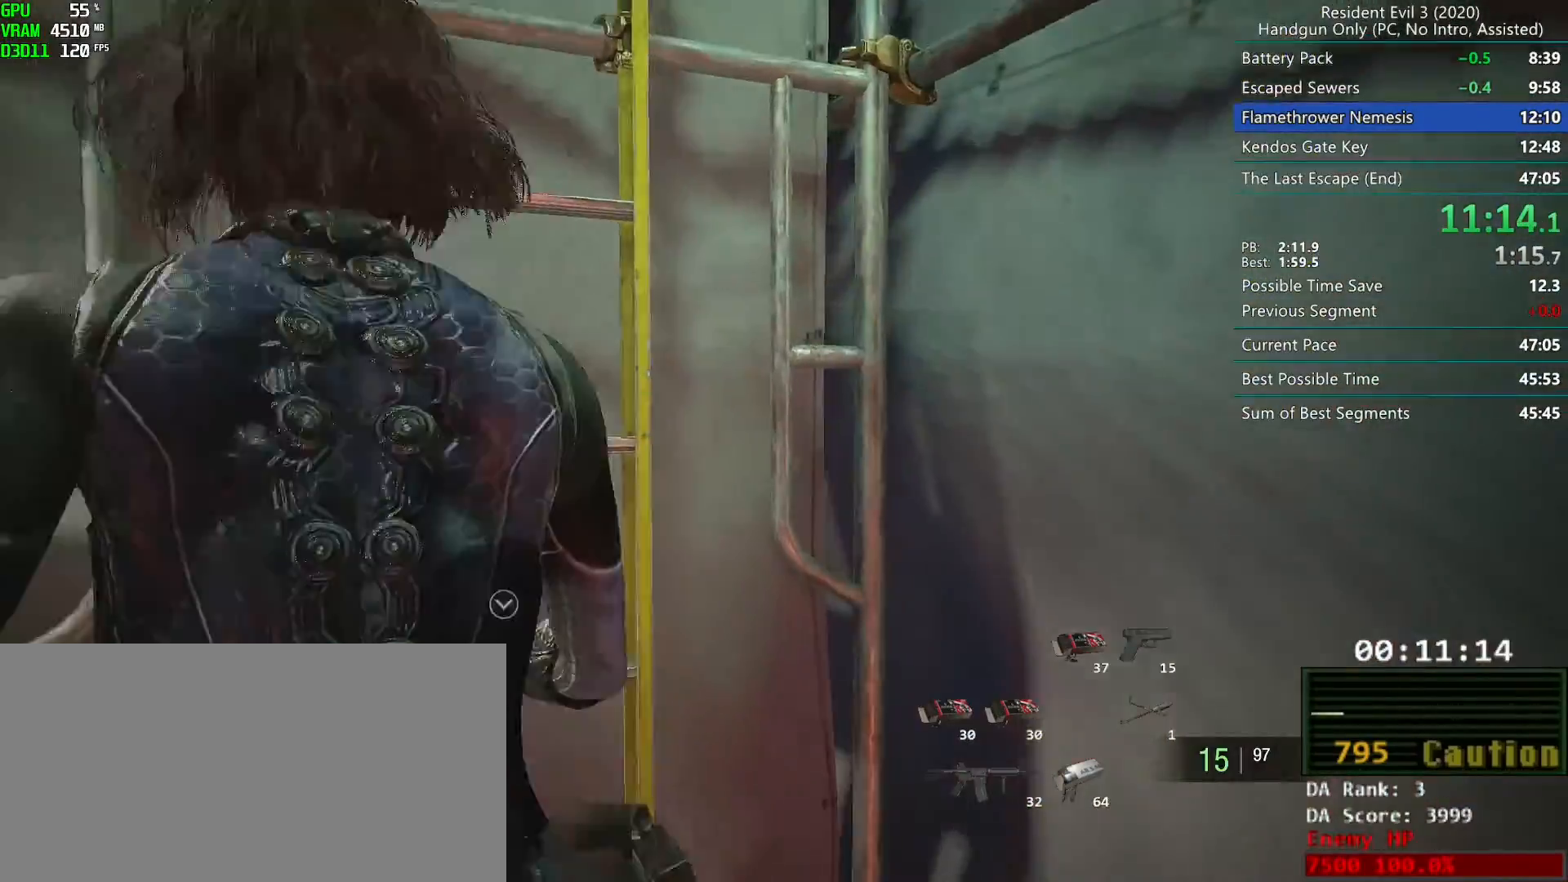
Gameplay with keyboard and mouse; each line is a JSON object with the keys and mouse buttons held at the frame after it. "events" lists presses ("down") and releases ("up") of "alt", "d", "f", "g", "h", "r", "s", "t", "w", "mouse_left", "mouse_wheel", "mouse_right", "mouse_mb4" and "mouse_mb5" between this image and that frame as [ms after this image, input, new state], when the widget could be followed in between. "mouse_left", "mouse_wheel", "mouse_right", "mouse_mb4", "mouse_mb5" = the "left", "wheel", "right", "mb4", "mb5" buttons of the "mouse" list. No other keys are recorded. "wheel" means that the mouse wheel is clicked or scrolled. Mouse movement is not recorded. Not read: e.
{"keys": [], "mouse": [], "events": [[117, "mouse_right", "up"], [483, "r", "up"]]}
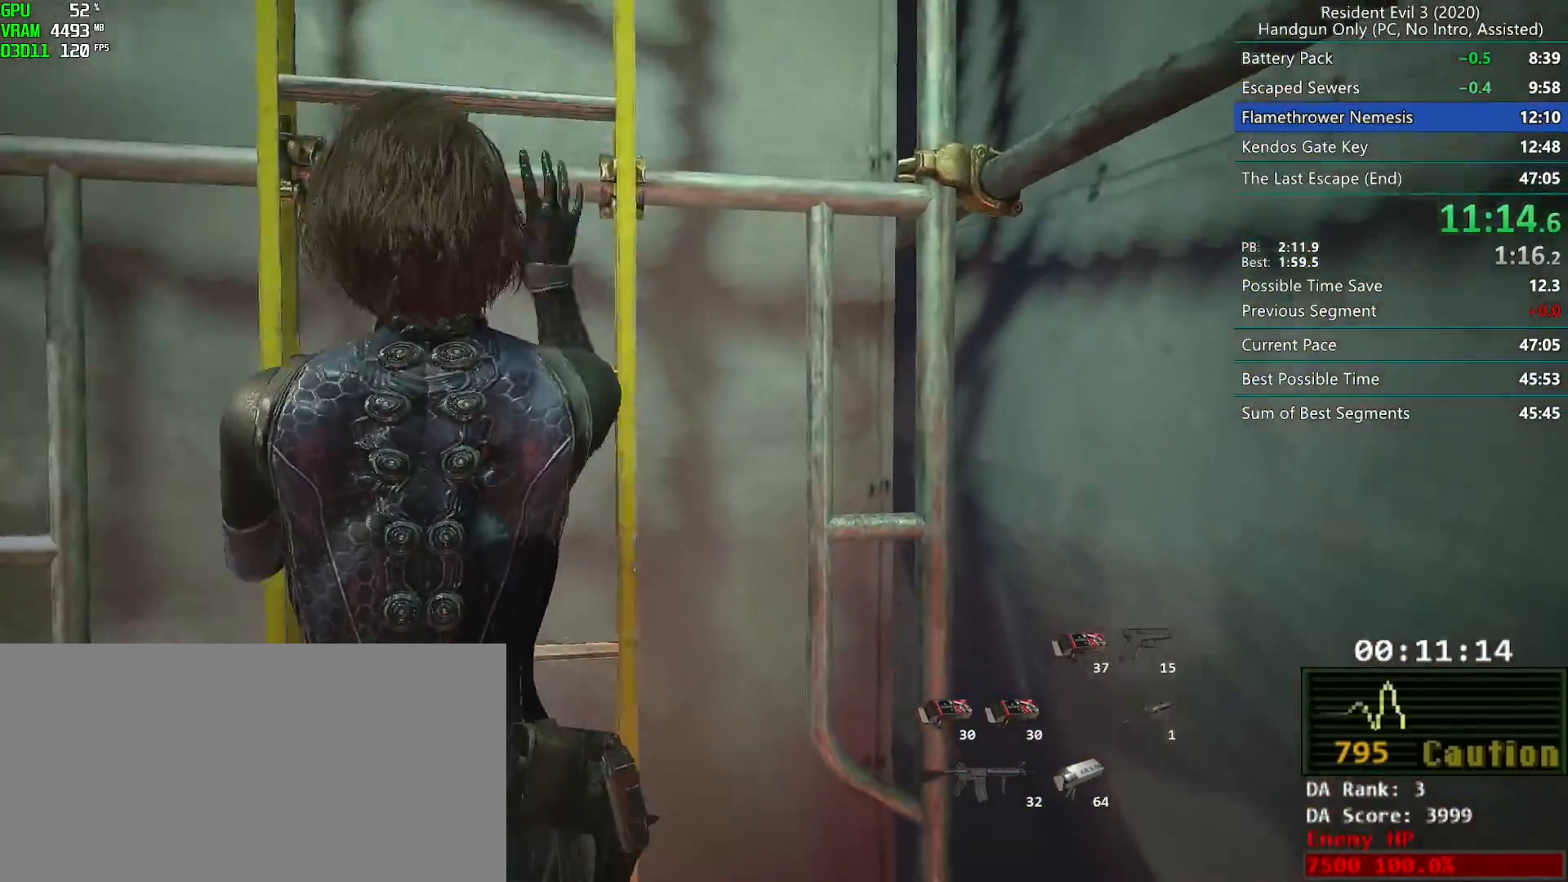
{"keys": [], "mouse": [], "events": []}
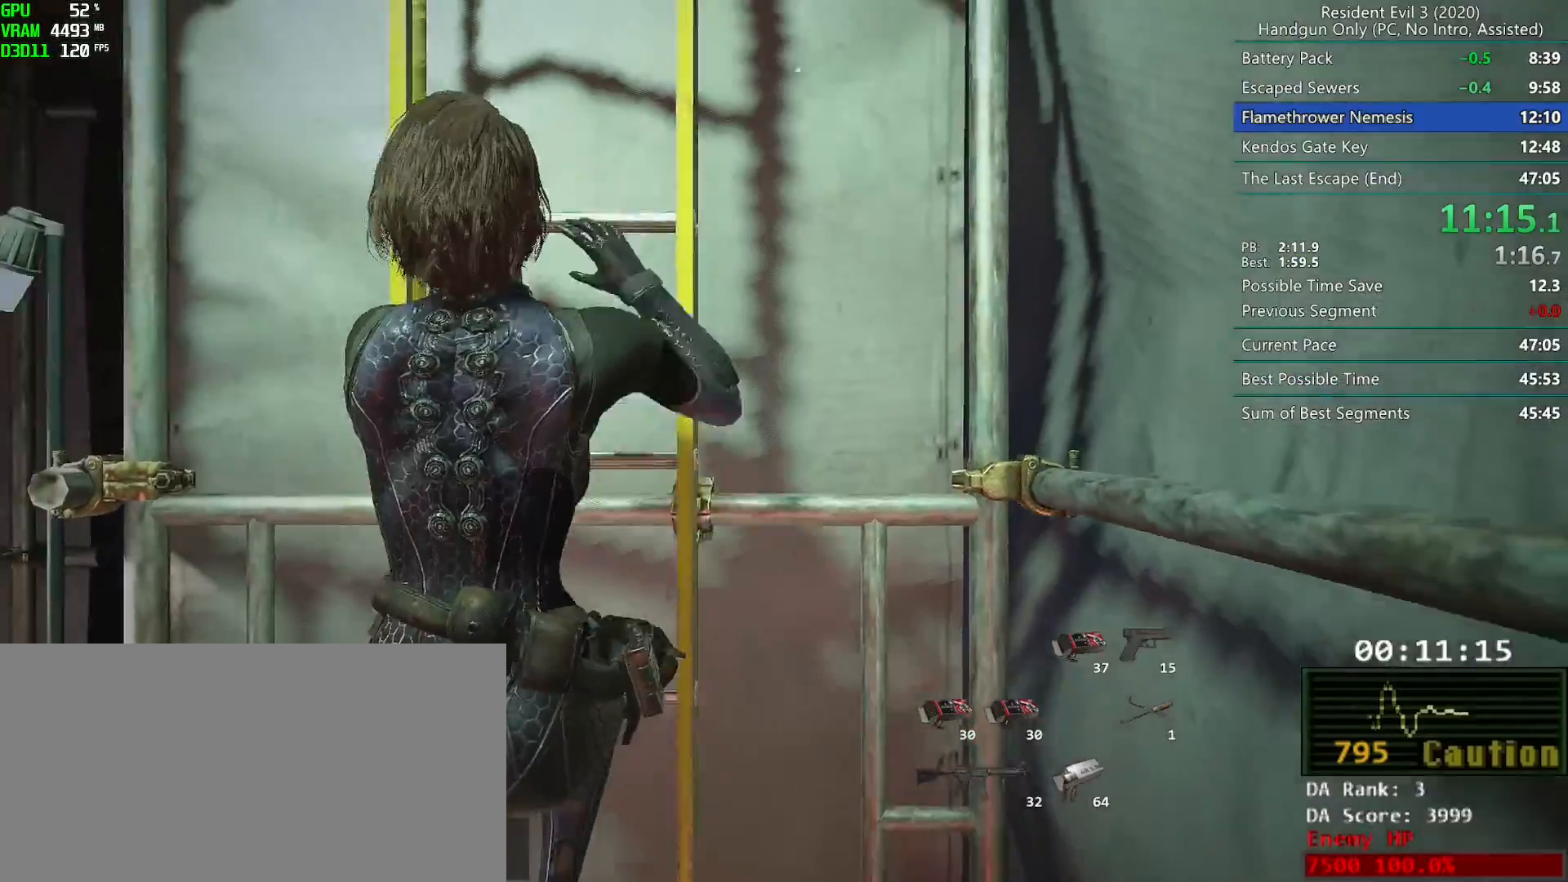
{"keys": [], "mouse": [], "events": []}
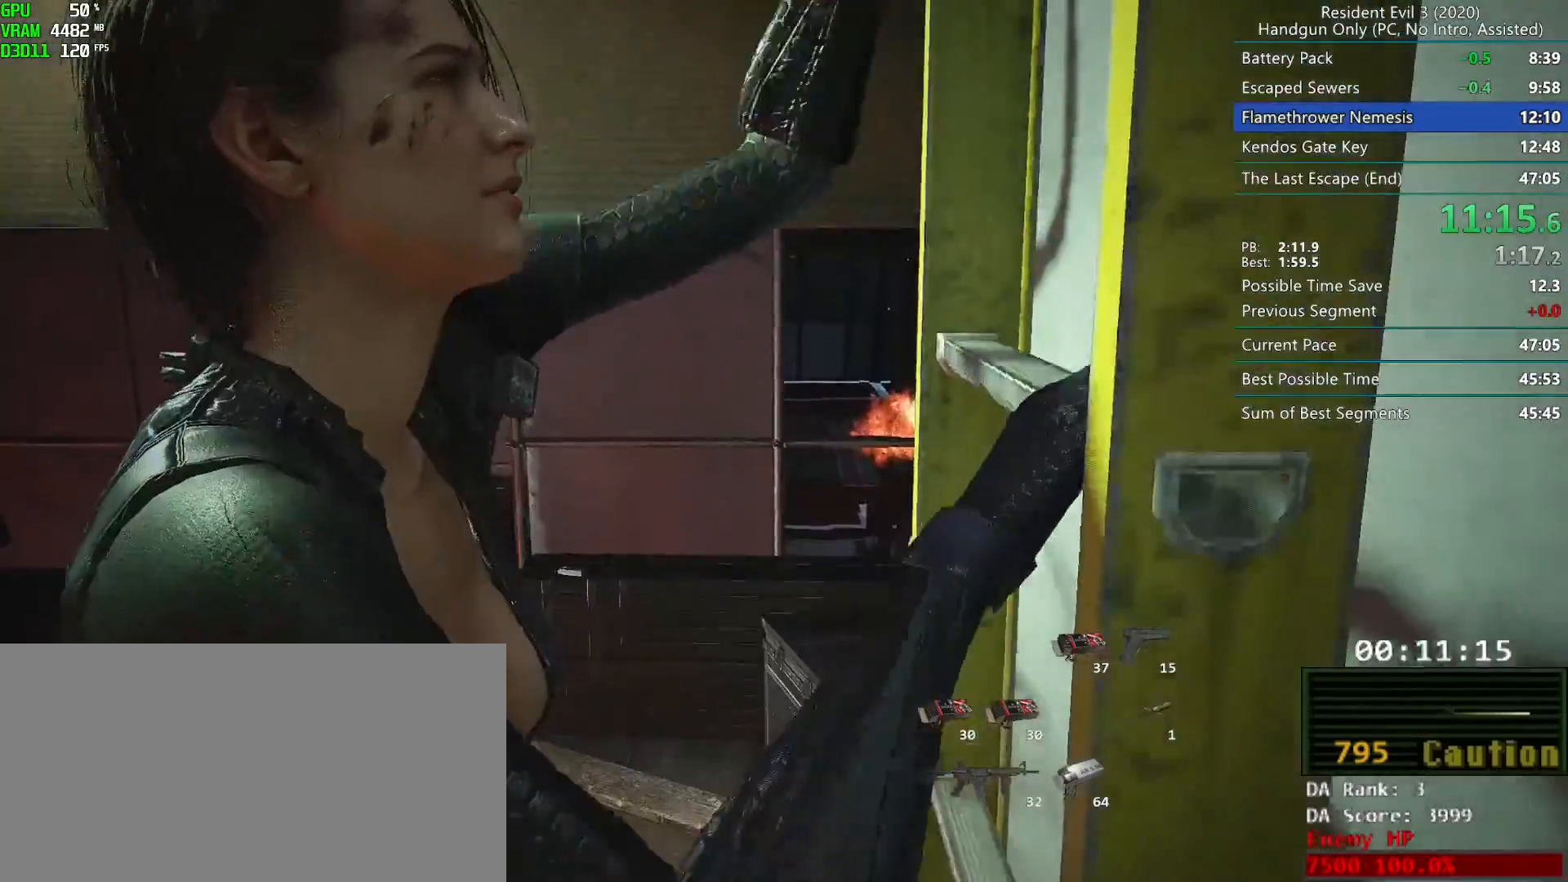
{"keys": [], "mouse": [], "events": []}
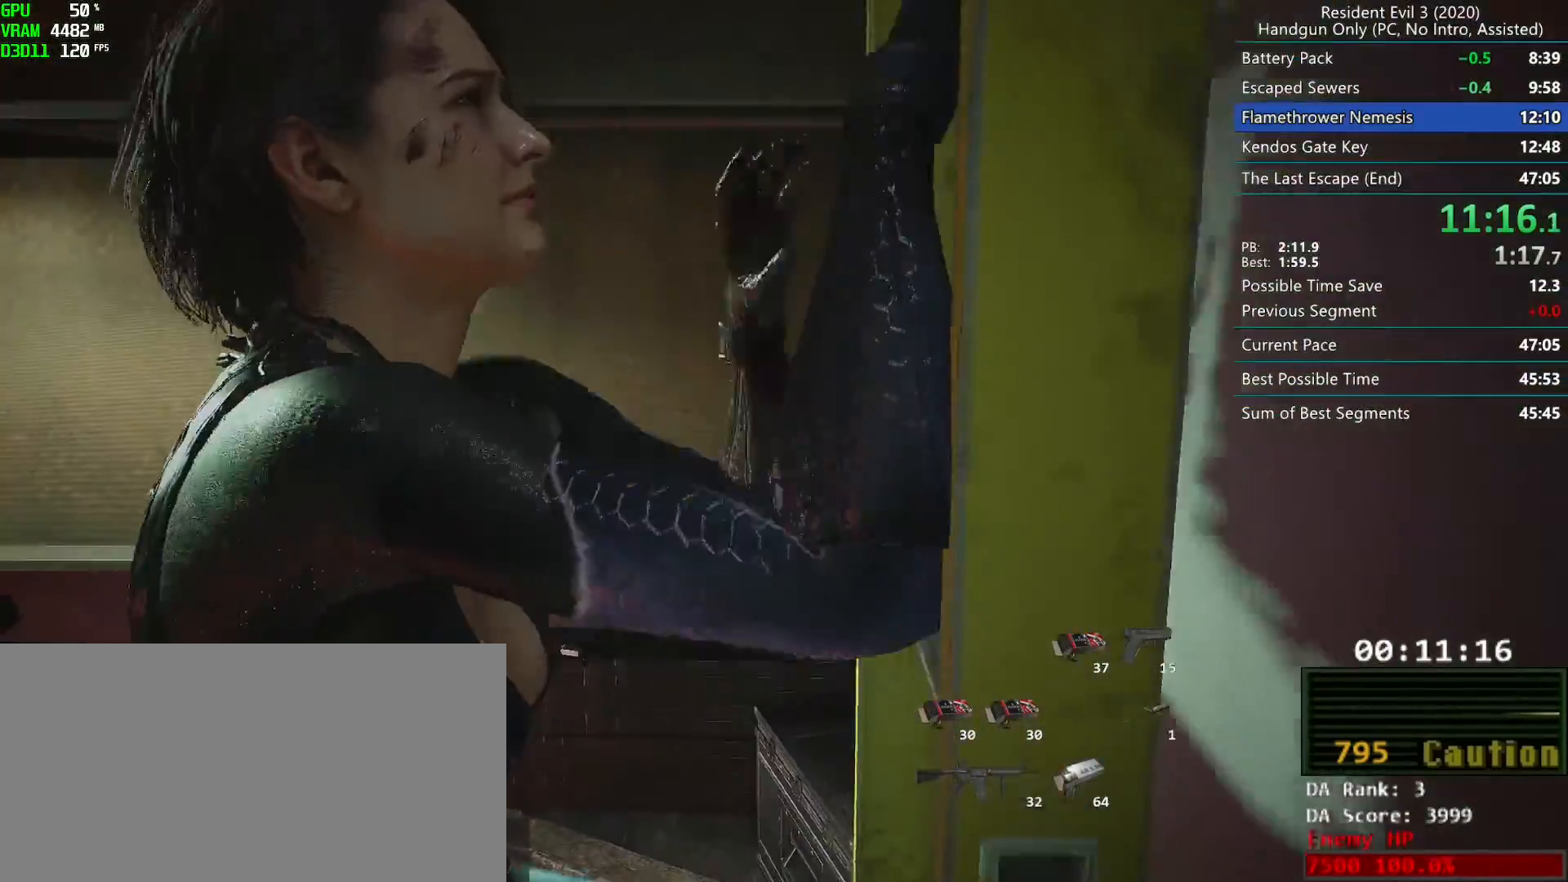
{"keys": ["r"], "mouse": [], "events": [[50, "r", "down"]]}
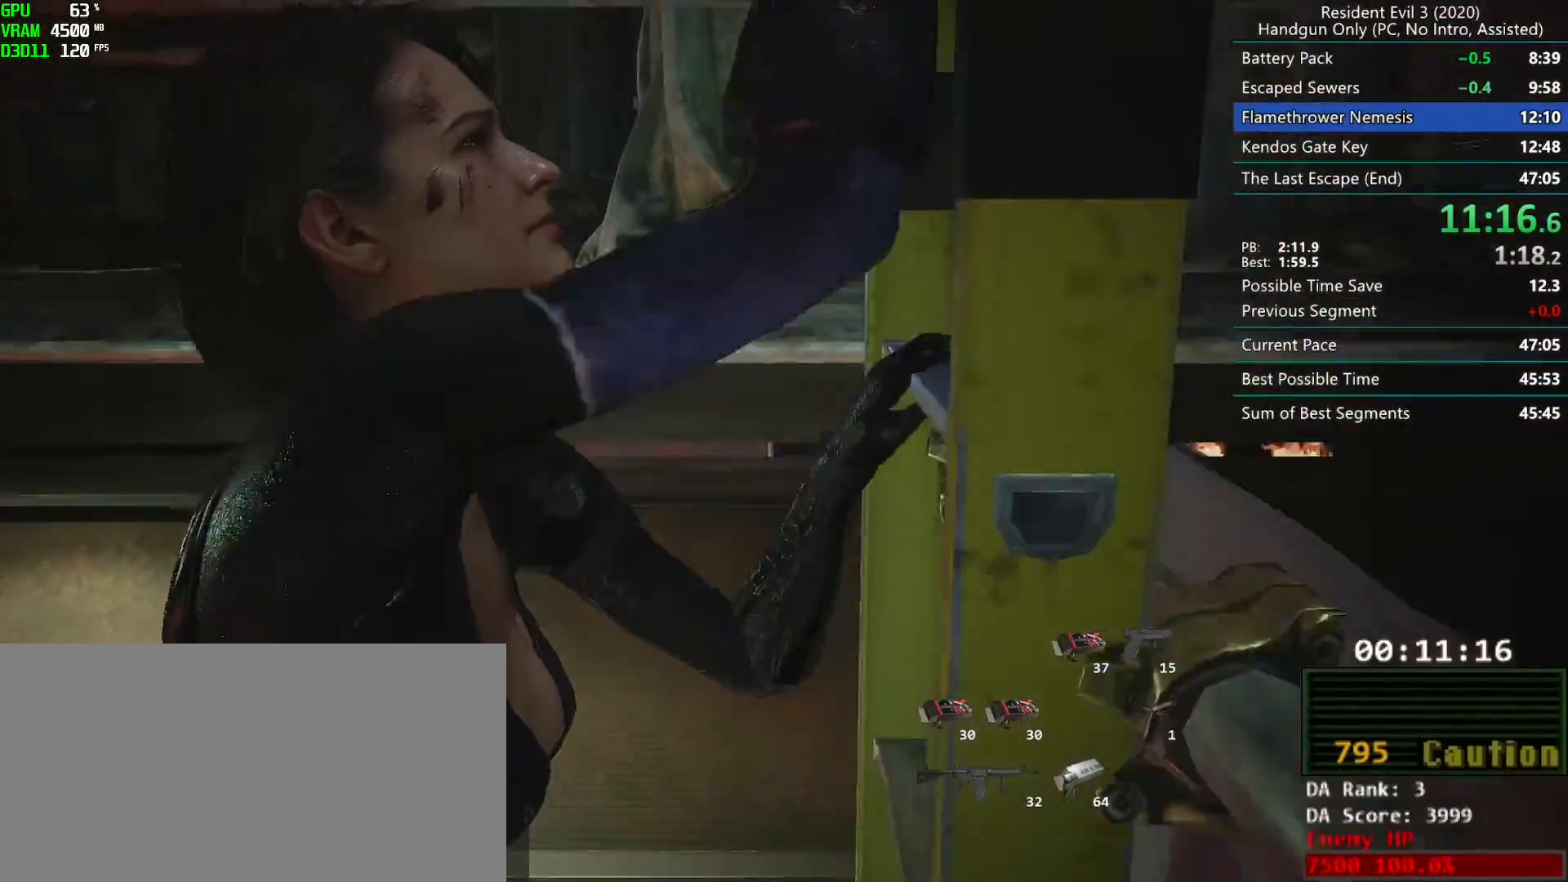
{"keys": ["r"], "mouse": [], "events": []}
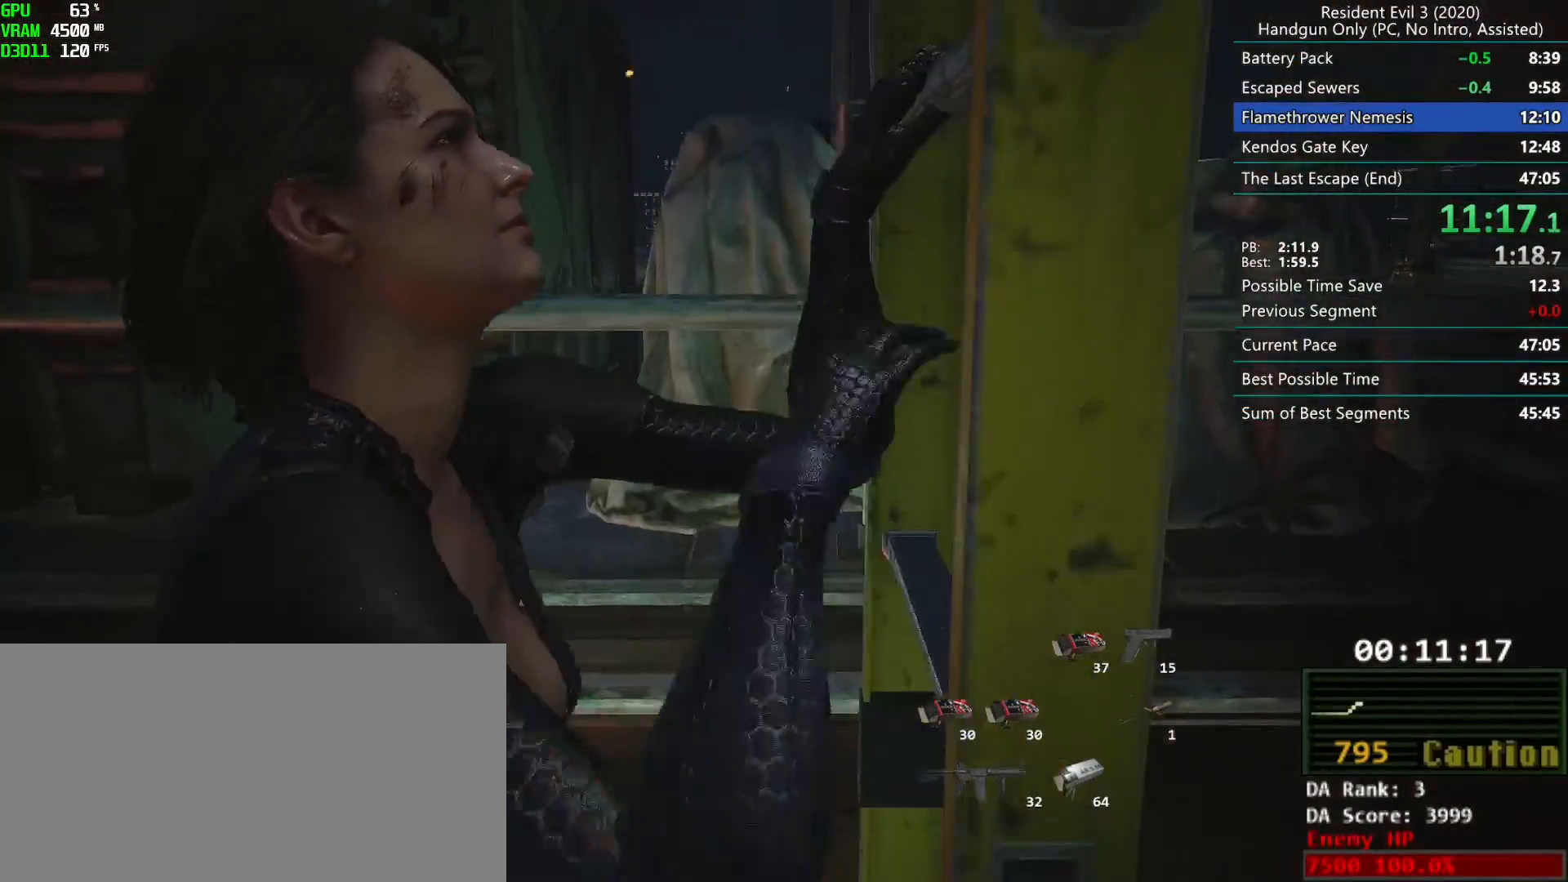
{"keys": ["r"], "mouse": [], "events": []}
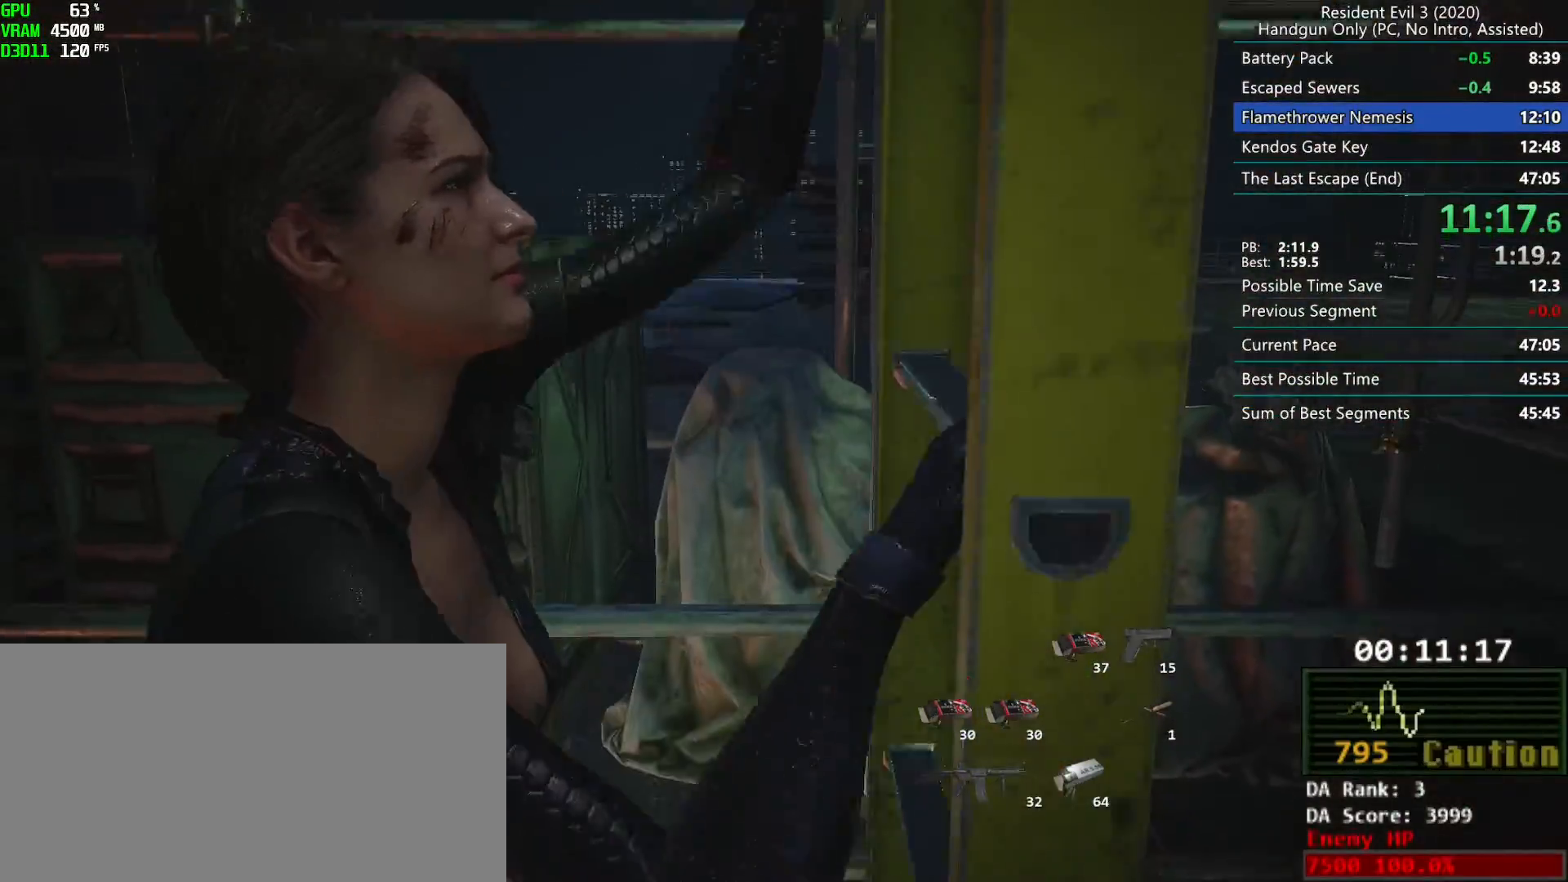
{"keys": ["r"], "mouse": [], "events": []}
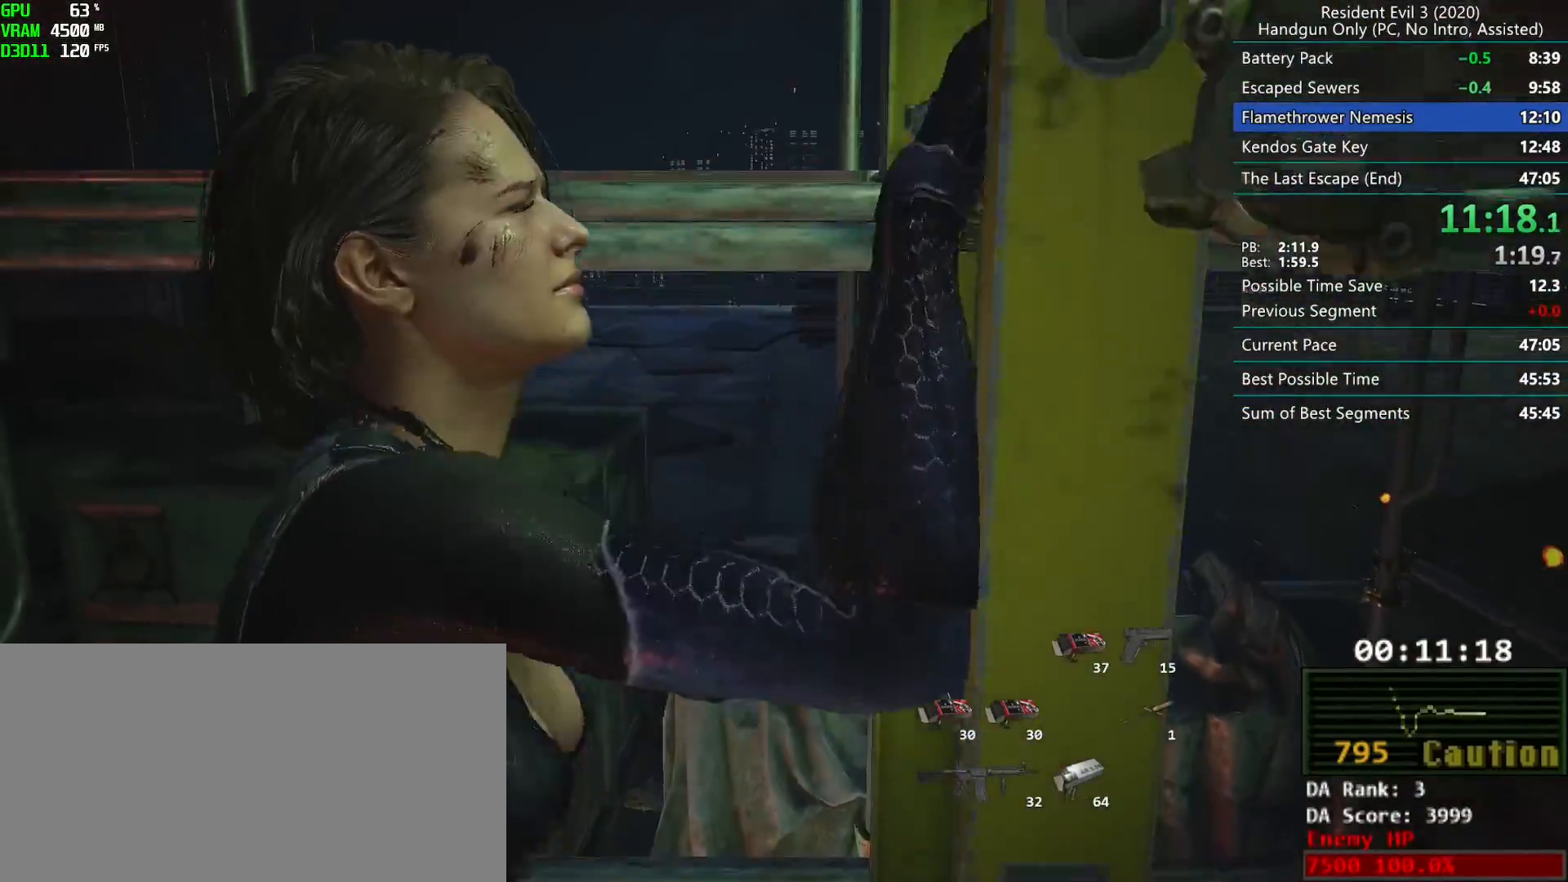
{"keys": ["r"], "mouse": [], "events": []}
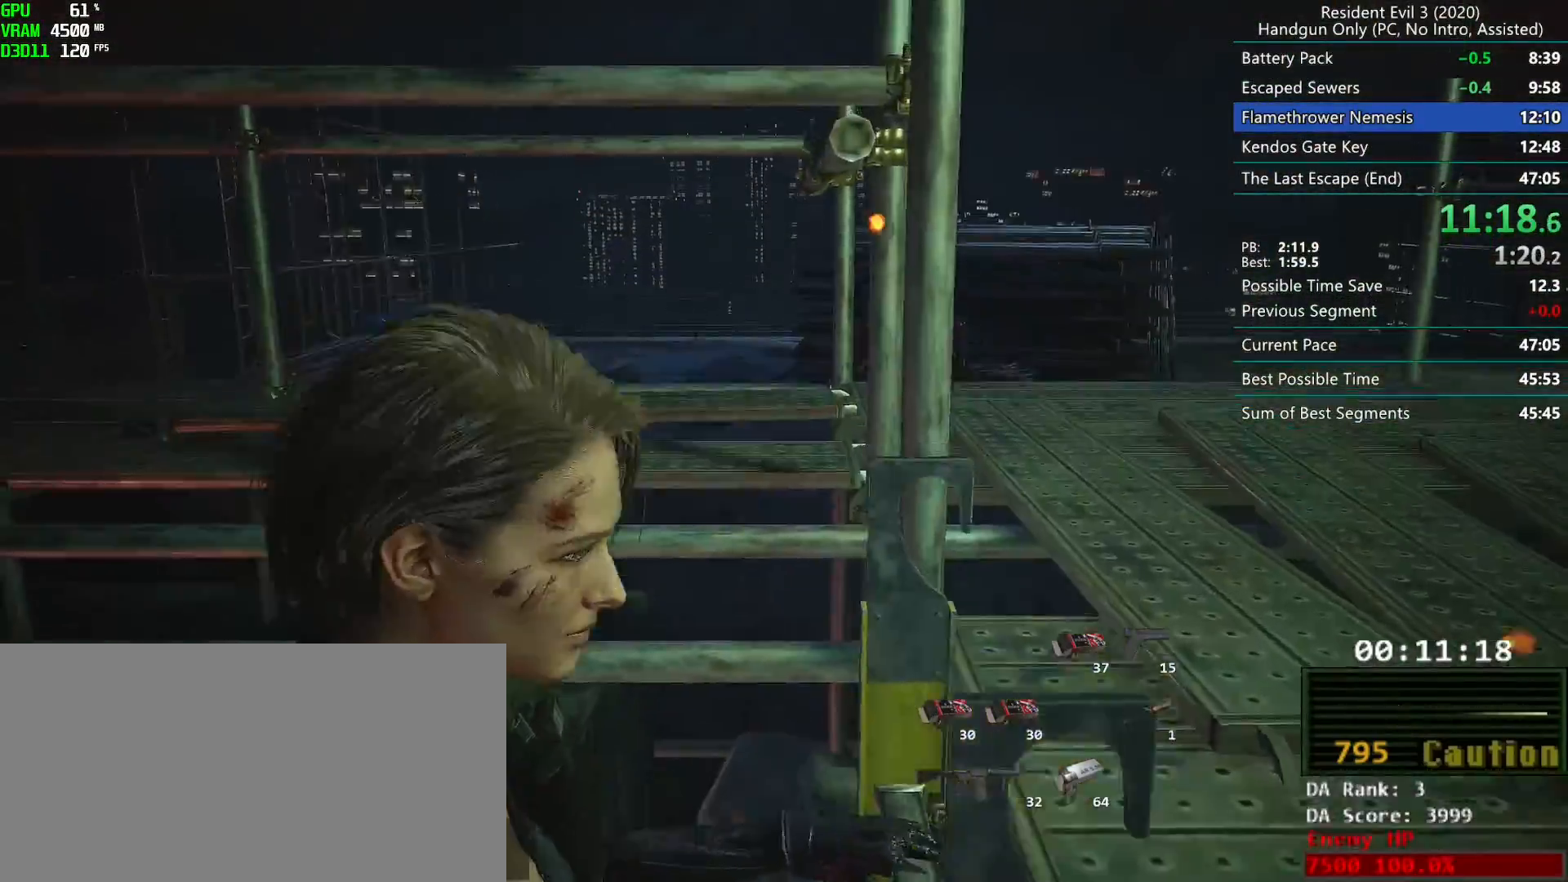
{"keys": ["r"], "mouse": ["mb4"], "events": [[200, "mouse_mb4", "down"]]}
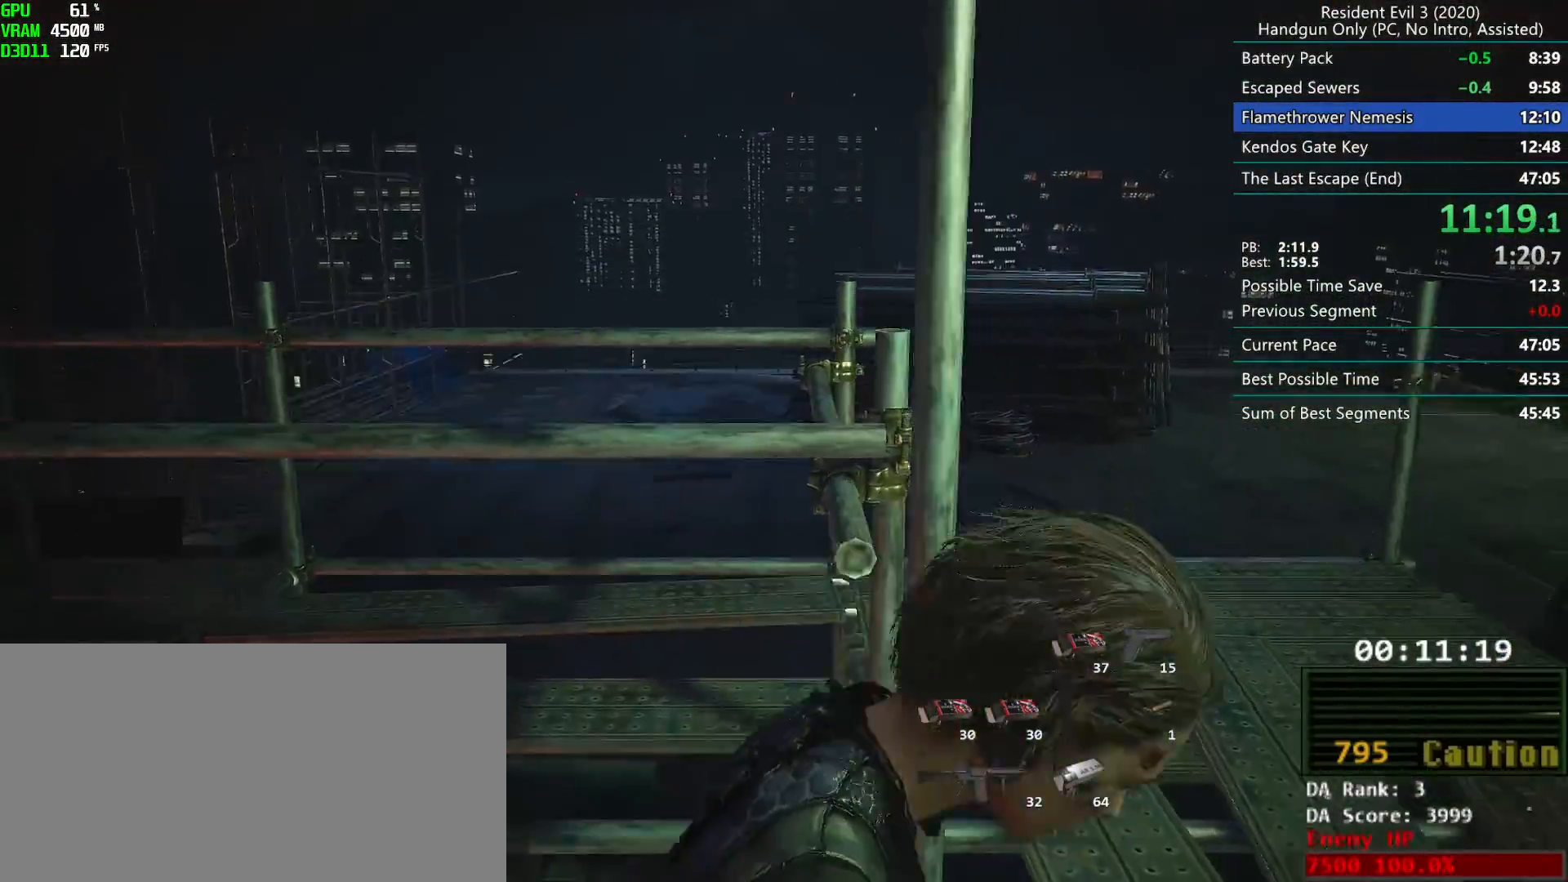
{"keys": ["r"], "mouse": ["mb4"], "events": []}
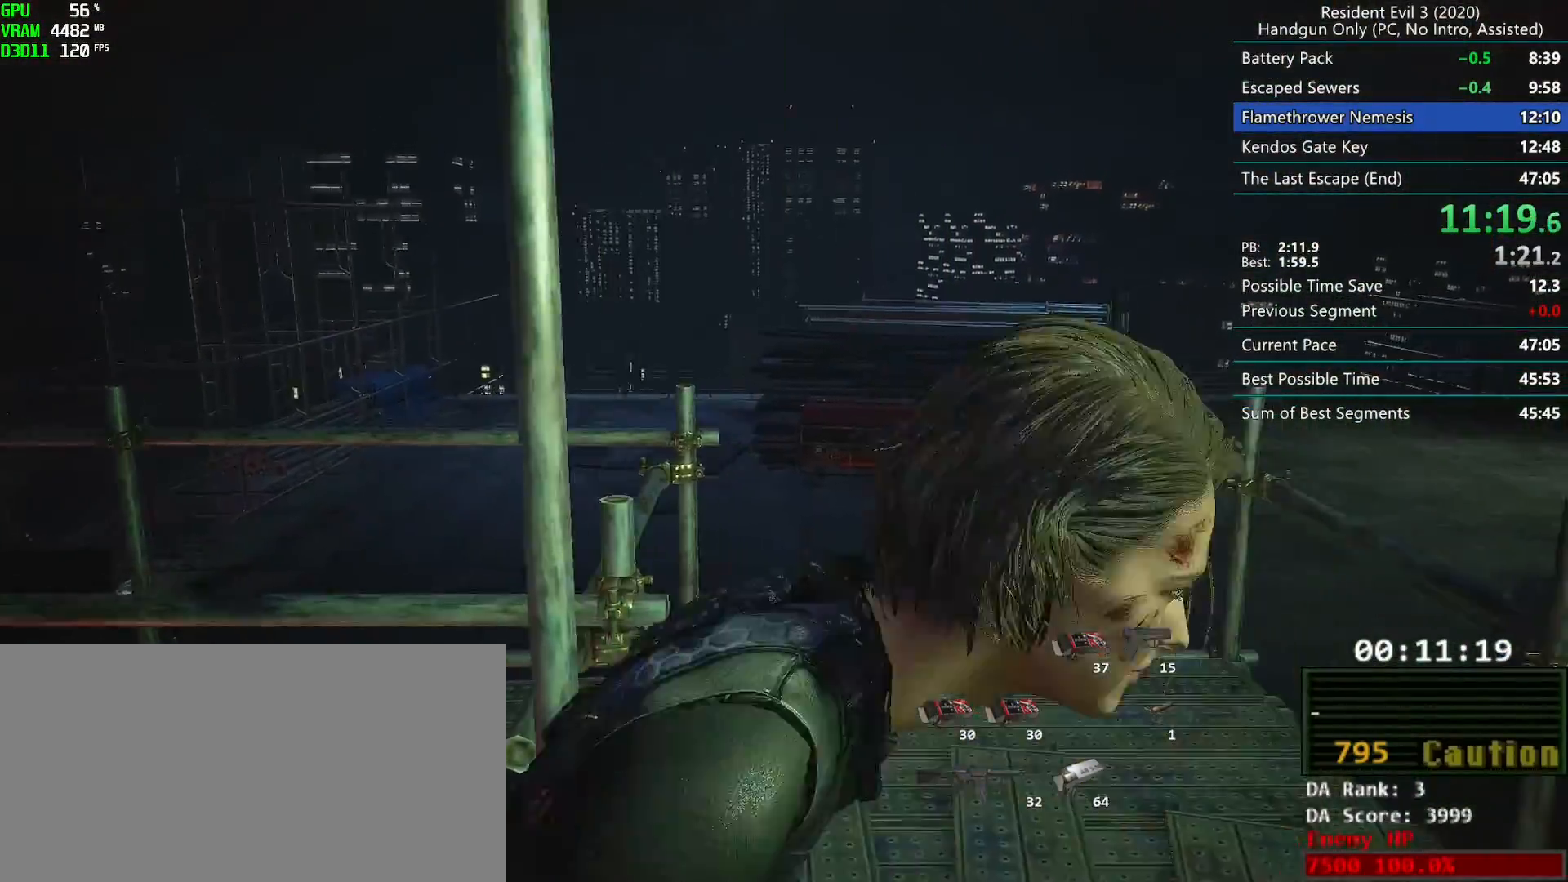
{"keys": ["r"], "mouse": ["mb4"], "events": []}
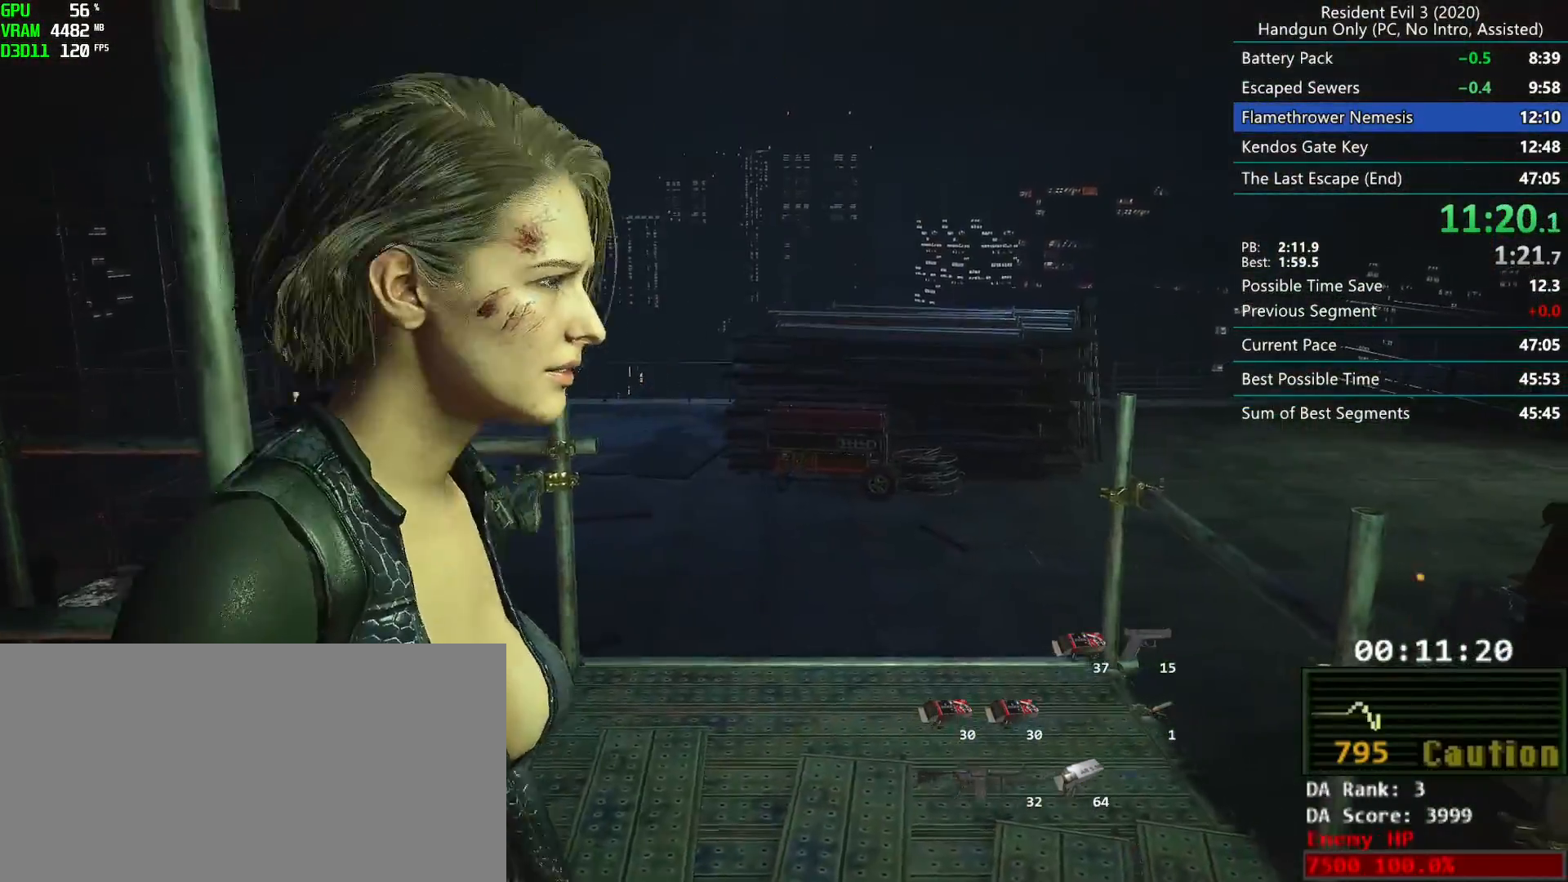
{"keys": ["r"], "mouse": []}
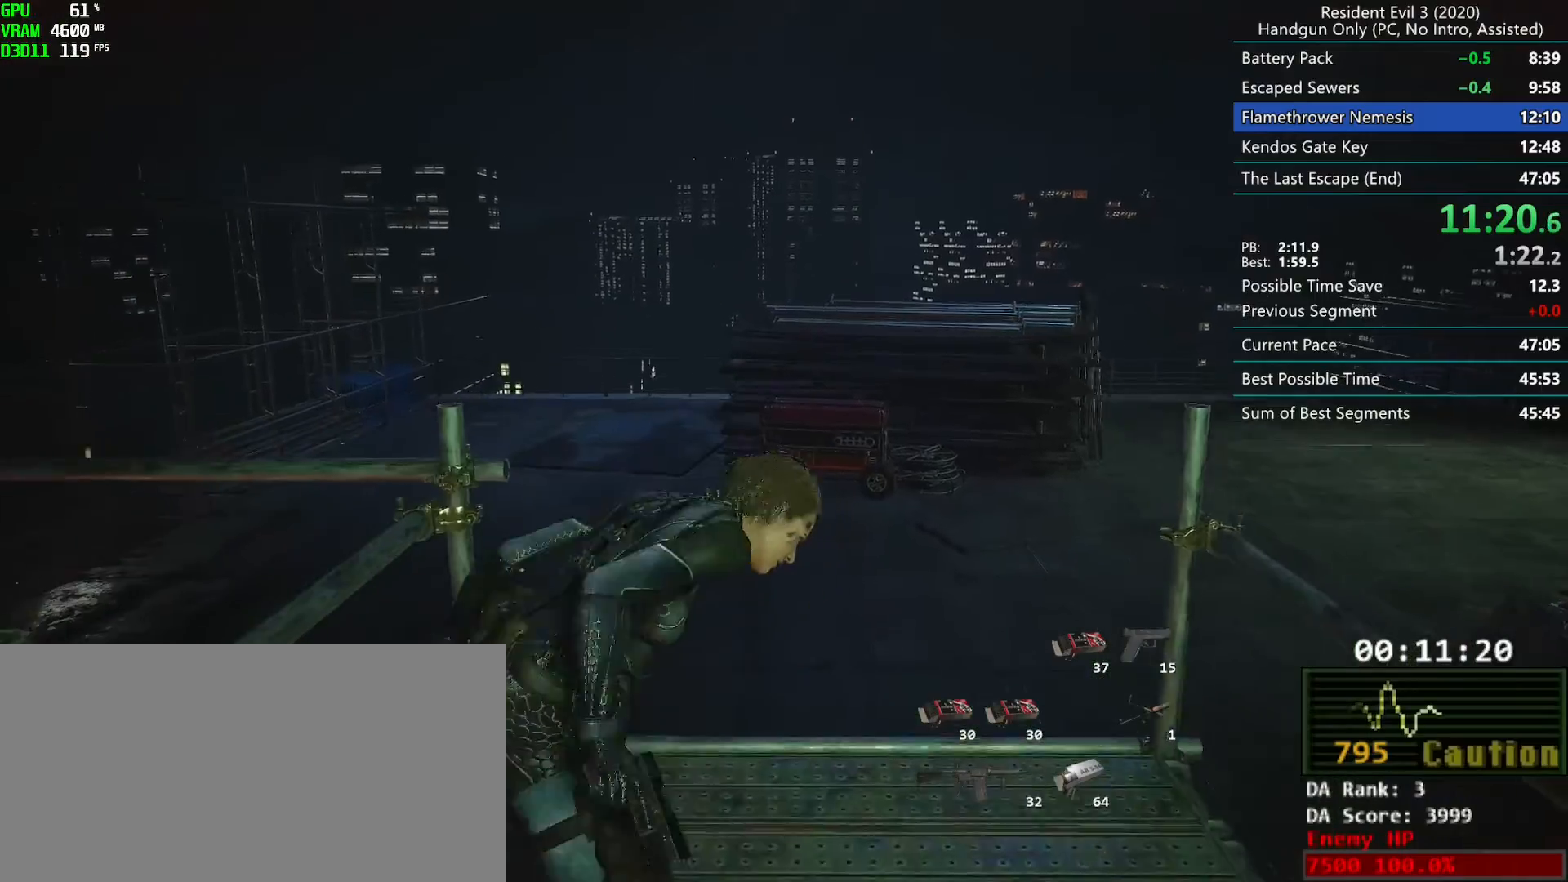
{"keys": [], "mouse": [], "events": [[250, "r", "up"]]}
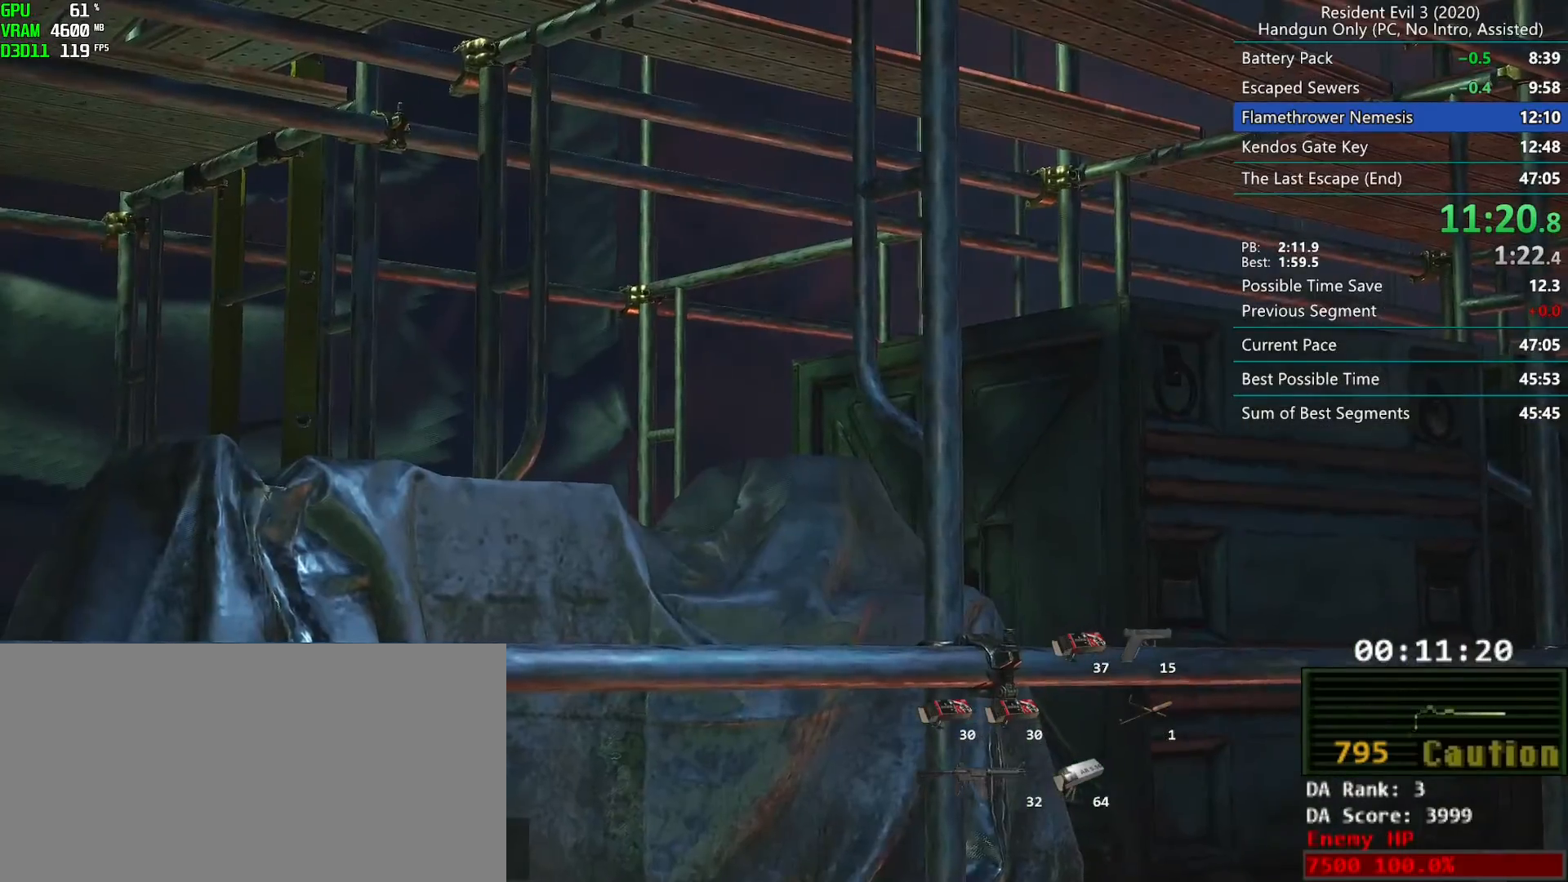
{"keys": [], "mouse": [], "events": []}
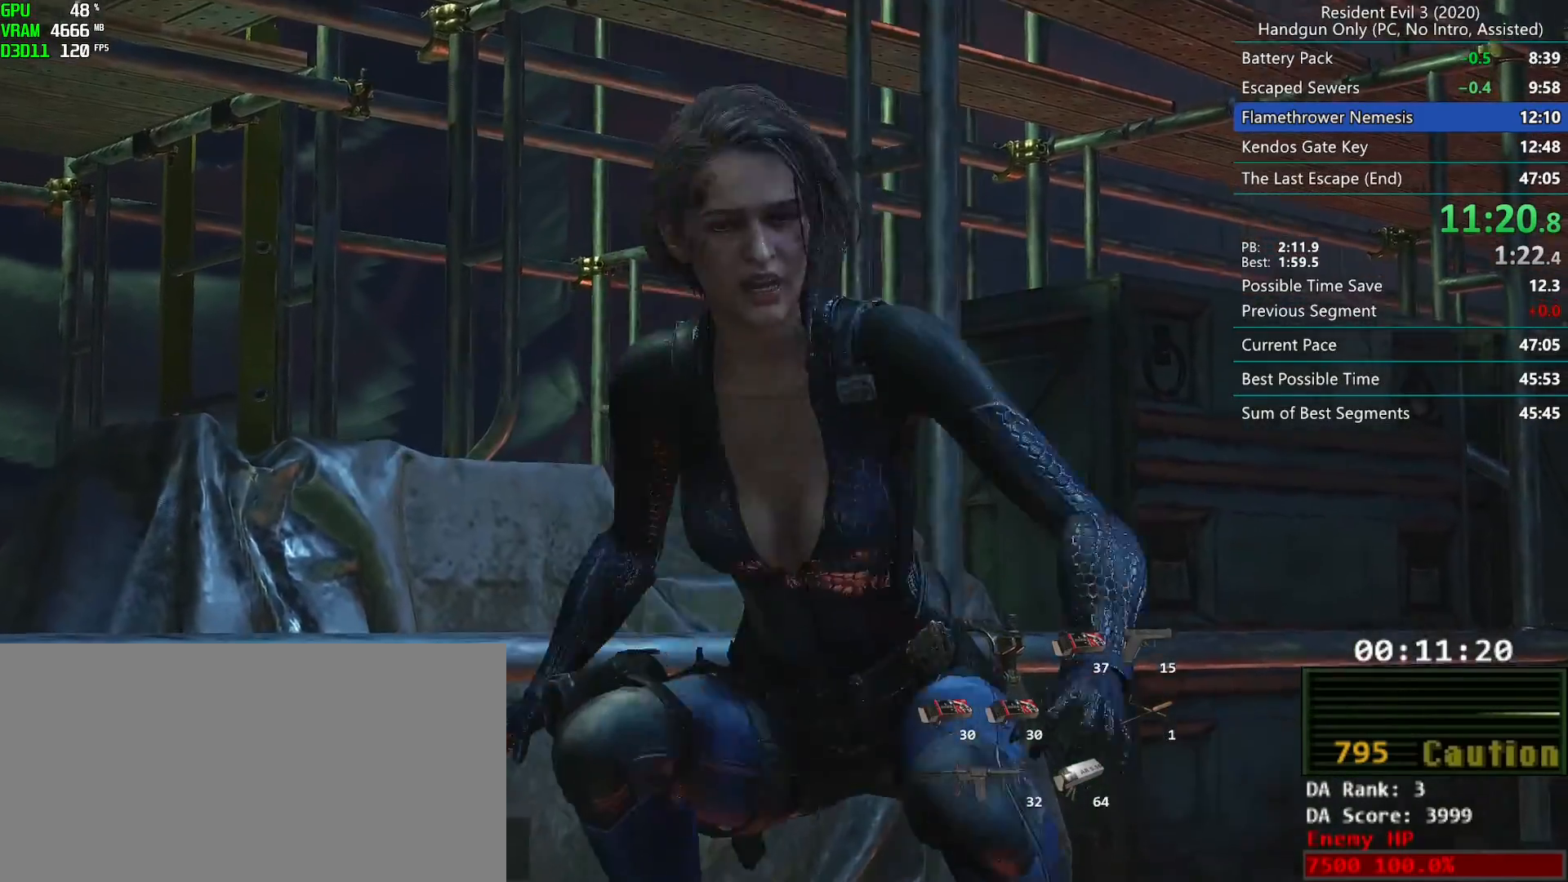
{"keys": [], "mouse": [], "events": []}
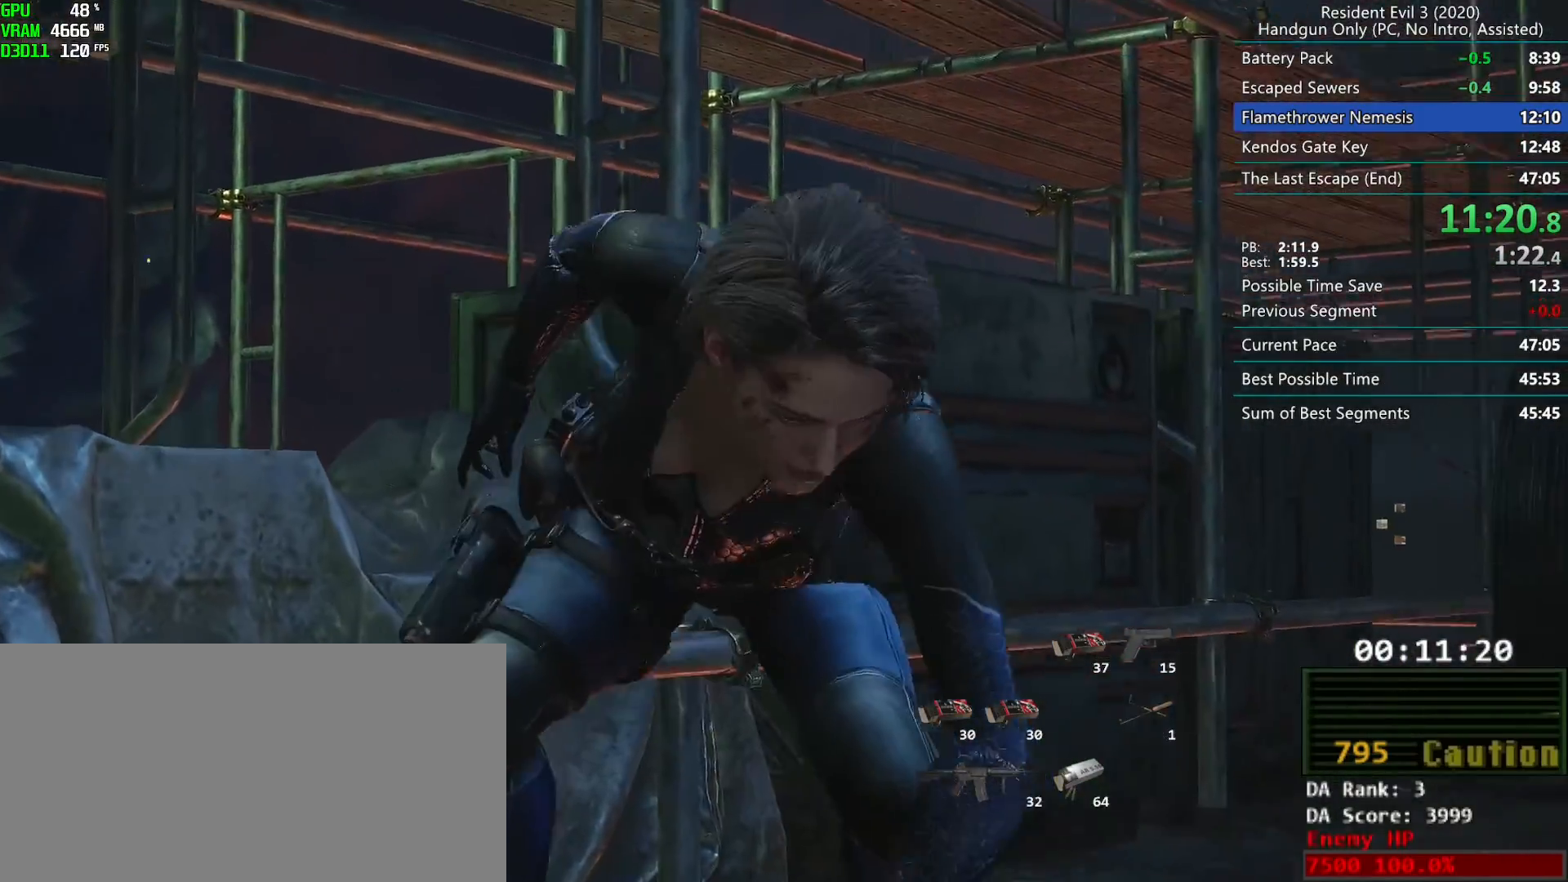
{"keys": [], "mouse": [], "events": []}
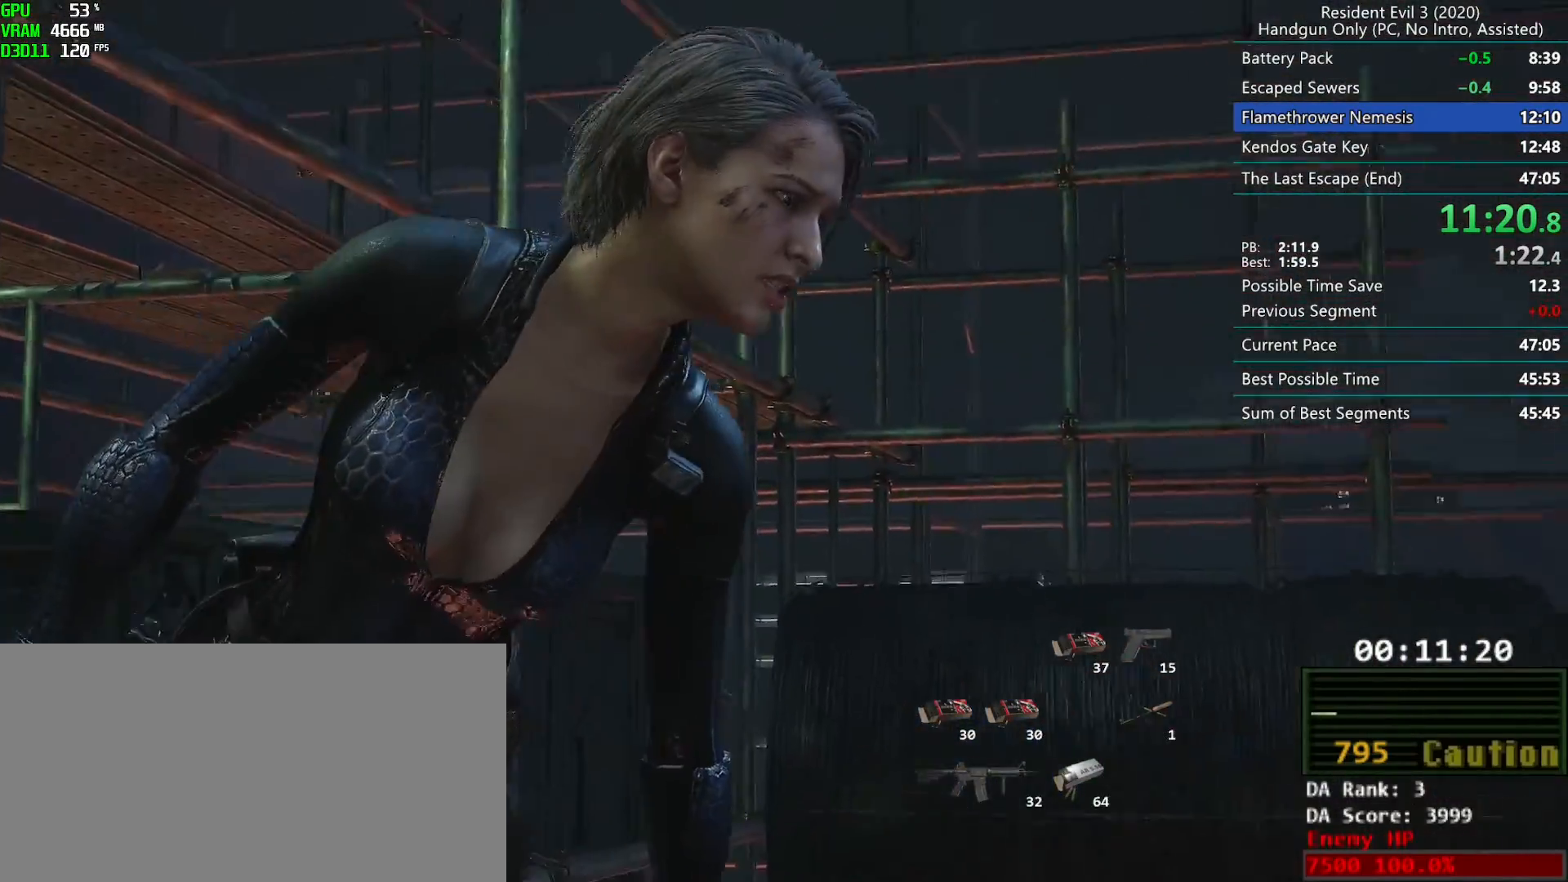
{"keys": [], "mouse": [], "events": []}
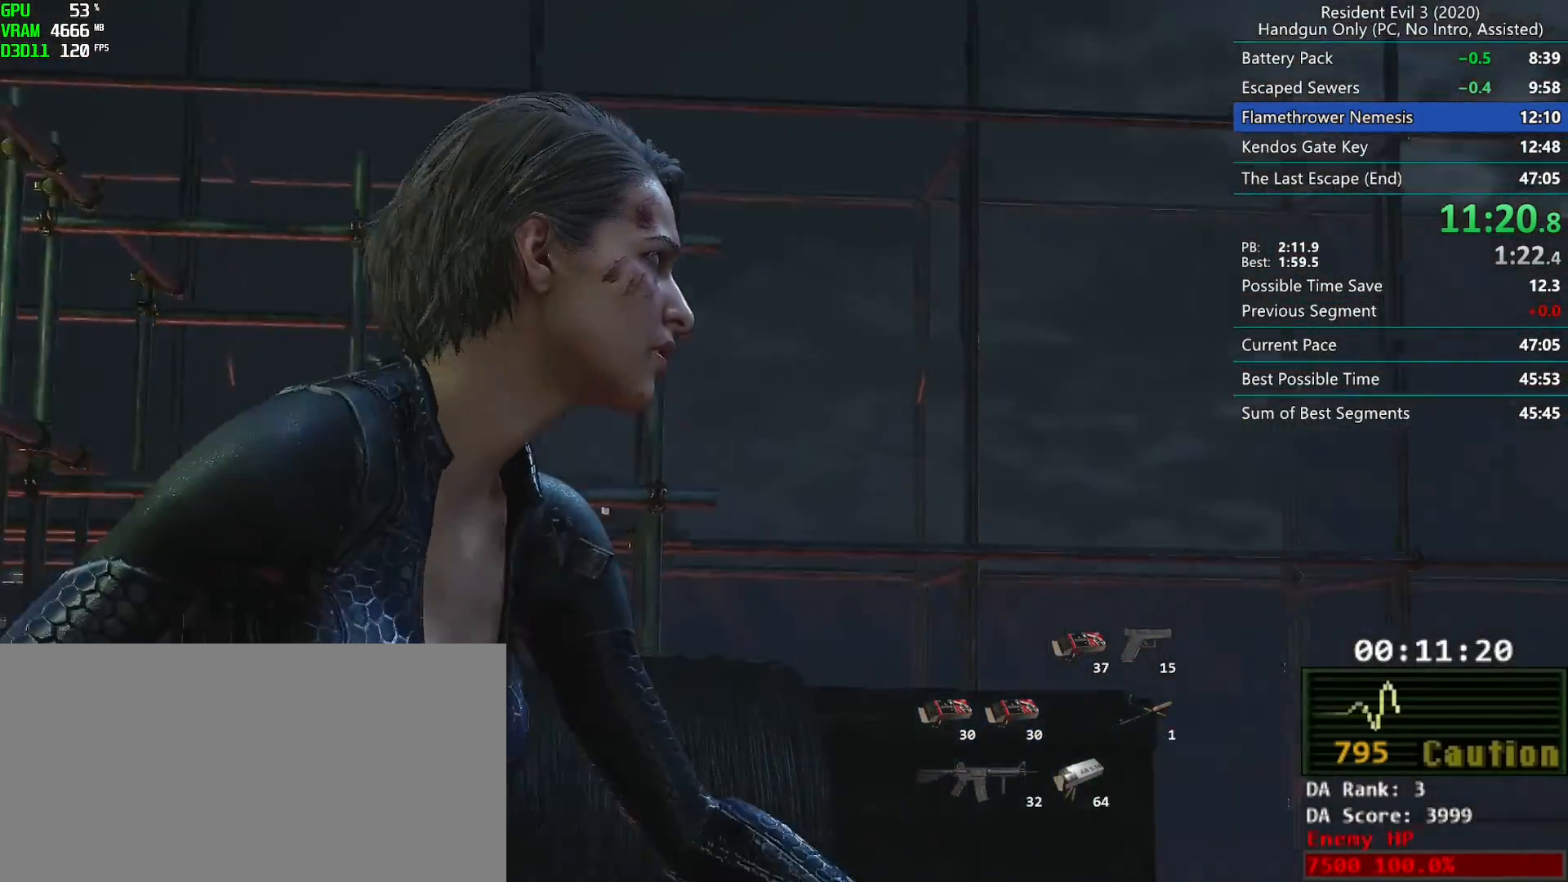
{"keys": [], "mouse": [], "events": []}
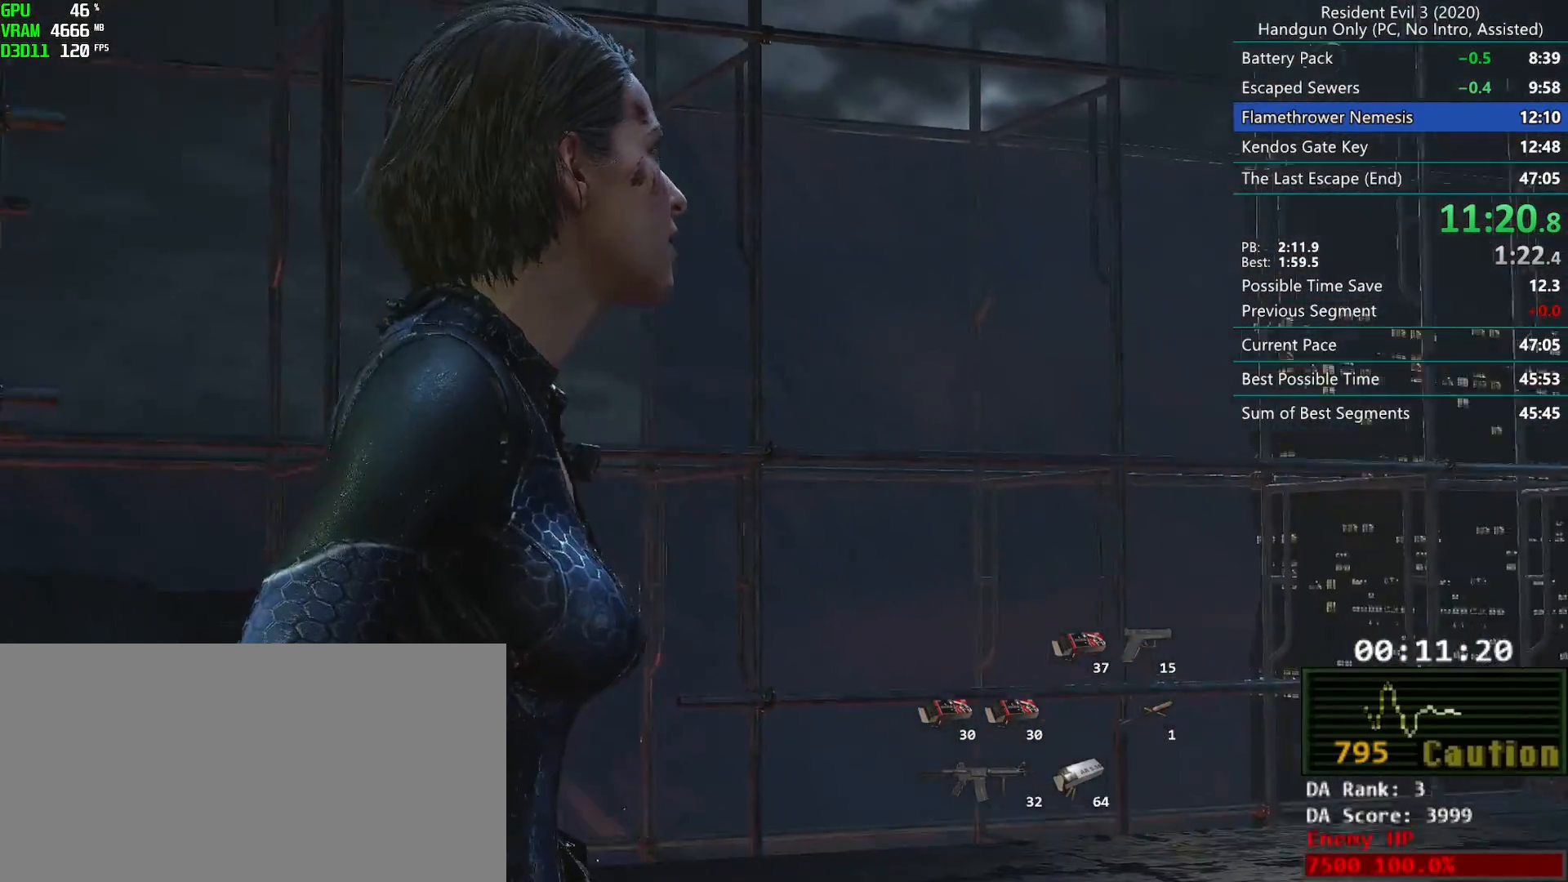
{"keys": [], "mouse": [], "events": []}
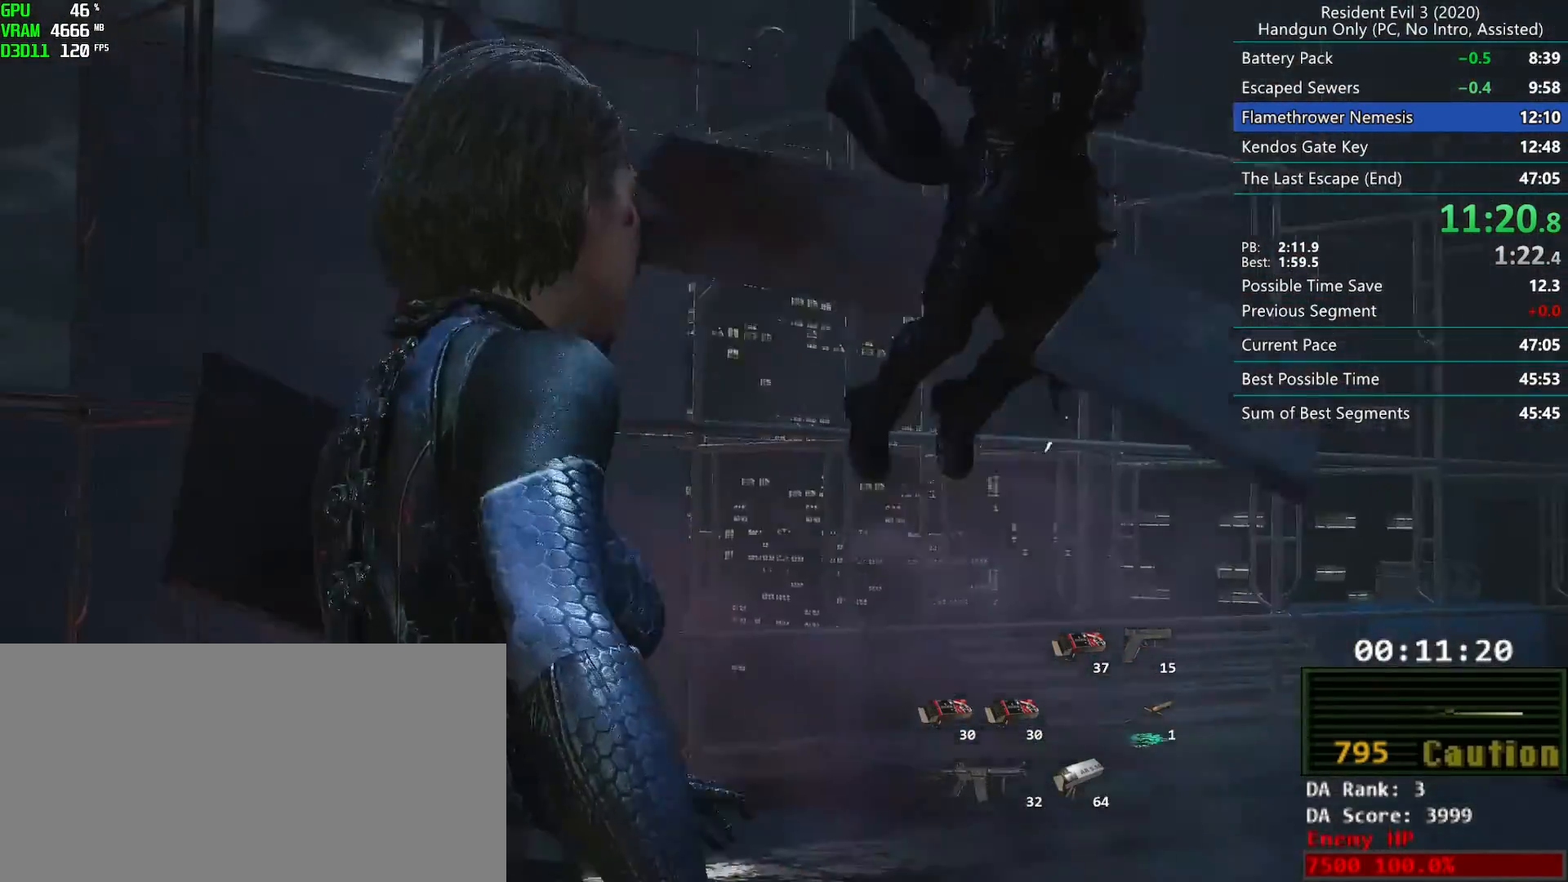
{"keys": [], "mouse": [], "events": [[100, "h", "down"], [250, "h", "up"]]}